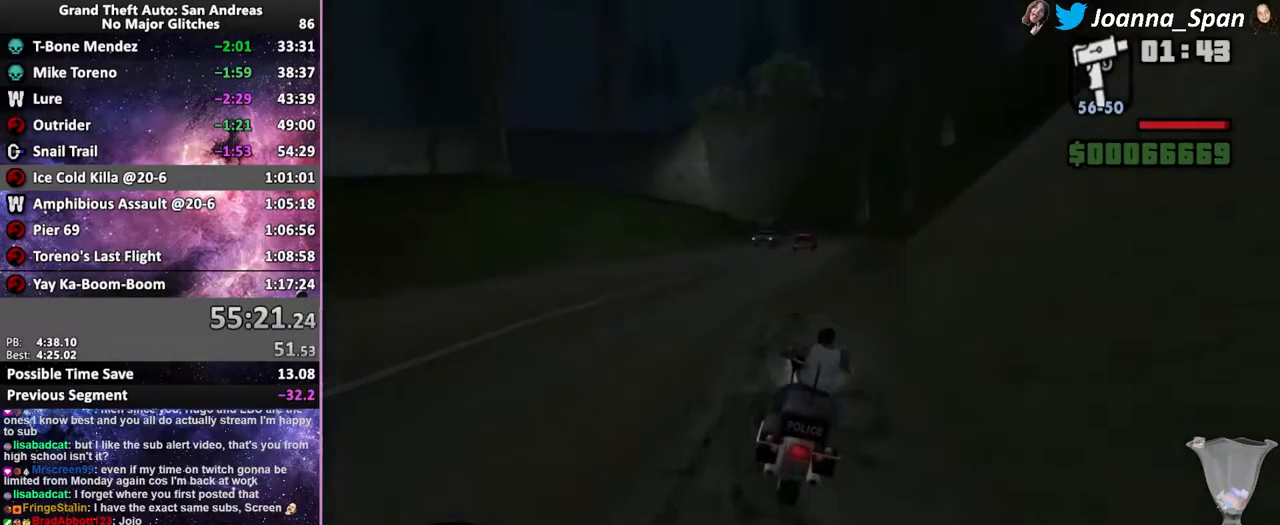
Gameplay with keyboard and mouse; each line is a JSON object with the keys and mouse buttons held at the frame after it. "events" lists presses ("down") and releases ("up") of ".", "/", "0", "1", "2", "3", "4", "5", "6", "7", "8", "9", "a", "alt_l", "alt_r", "b", "backslash", "backspace", "c", "caps_lock", "comma", "ctrl_l", "ctrl_r", "d", "down", "e", "equals", "escape", "f", "f1", "f10", "f11", "f12", "f2", "f3", "f4", "f5", "f6", "f7", "f8", "f9", "g", "h", "i", "j", "k", "l", "lbracket", "left", "m", "minus", "n", "o", "p", "q", "quote", "r", "rbracket", "return", "right", "s", "semicolon", "shift_l", "shift_r", "space", "super", "t", "tab", "tilde", "u", "up", "v", "w", "x", "y", "z", "mouse_left", "mouse_wheel", "mouse_right", "mouse_mb4" and "mouse_mb5" between this image and that frame as [ms after this image, input, new state], when the widget could be followed in between. "mouse_left", "mouse_wheel", "mouse_right", "mouse_mb4", "mouse_mb5" = the "left", "wheel", "right", "mb4", "mb5" buttons of the "mouse" list. No other keys are recorded. "wheel" means that the mouse wheel is clicked or scrolled. Not read: mouse_move.
{"keys": ["f5", "w"], "mouse": [], "events": [[216, "d", "down"], [216, "f8", "down"], [316, "d", "up"], [316, "f8", "up"]]}
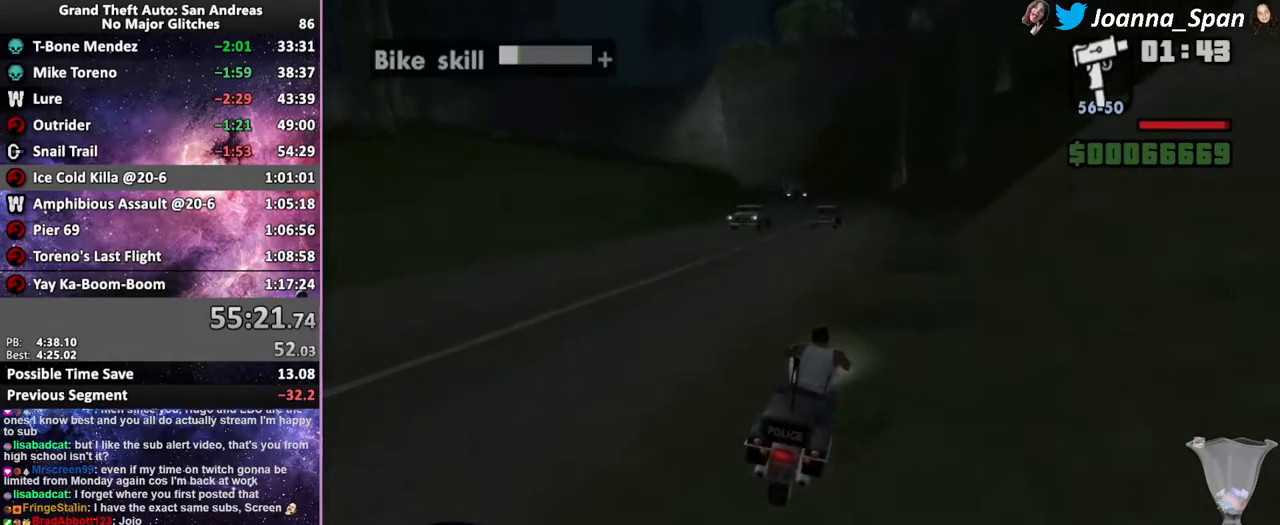
{"keys": ["f5", "w"], "mouse": [], "events": []}
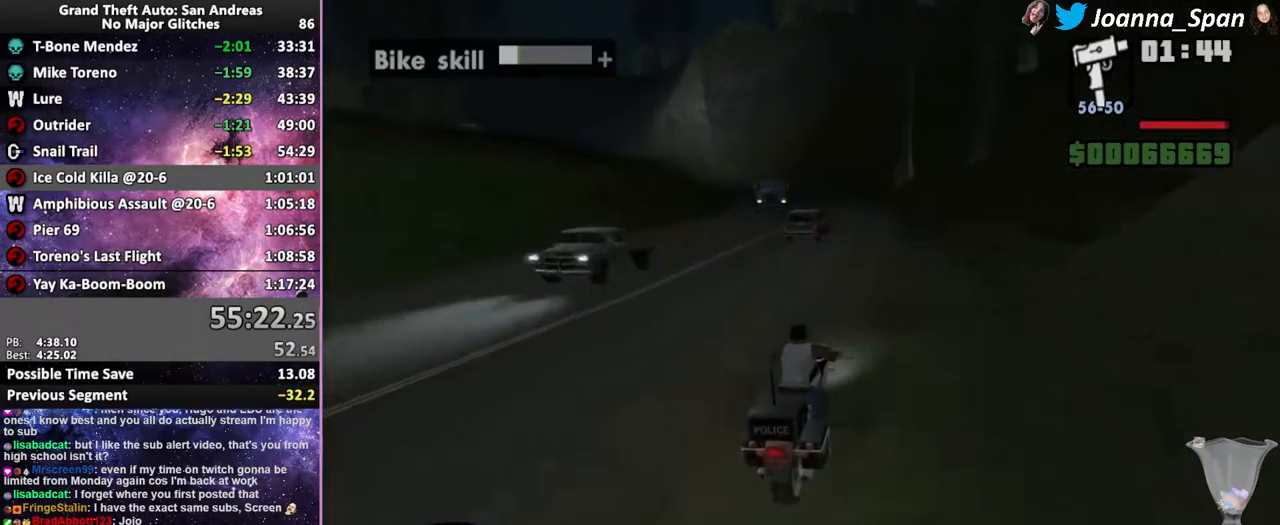
{"keys": ["f5", "w"], "mouse": [], "events": []}
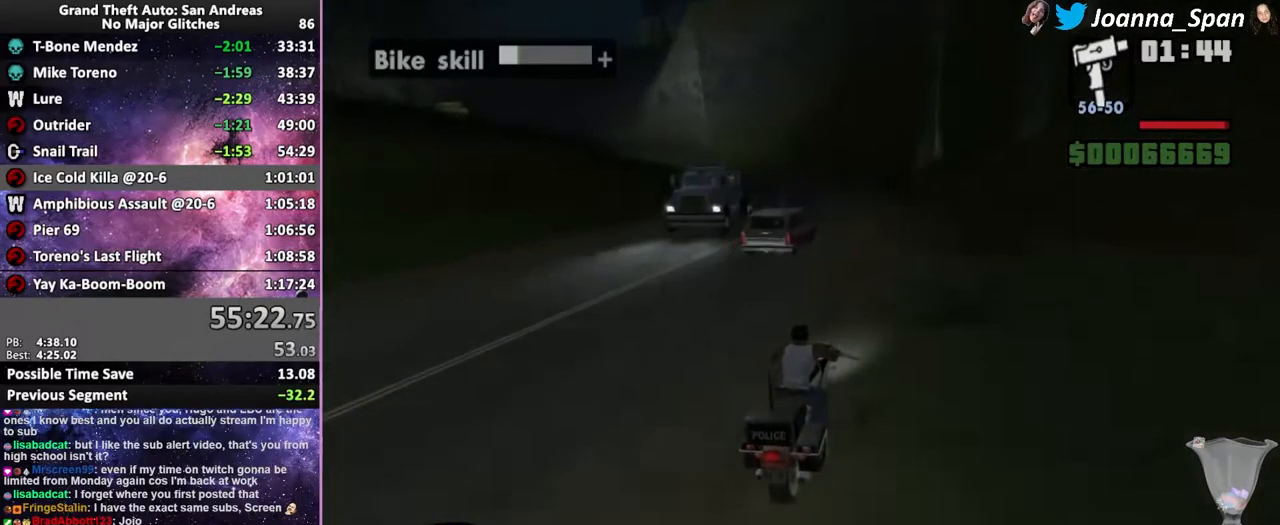
{"keys": ["f5", "w"], "mouse": [], "events": [[150, "a", "down"], [150, "f7", "down"], [366, "a", "up"], [366, "f7", "up"]]}
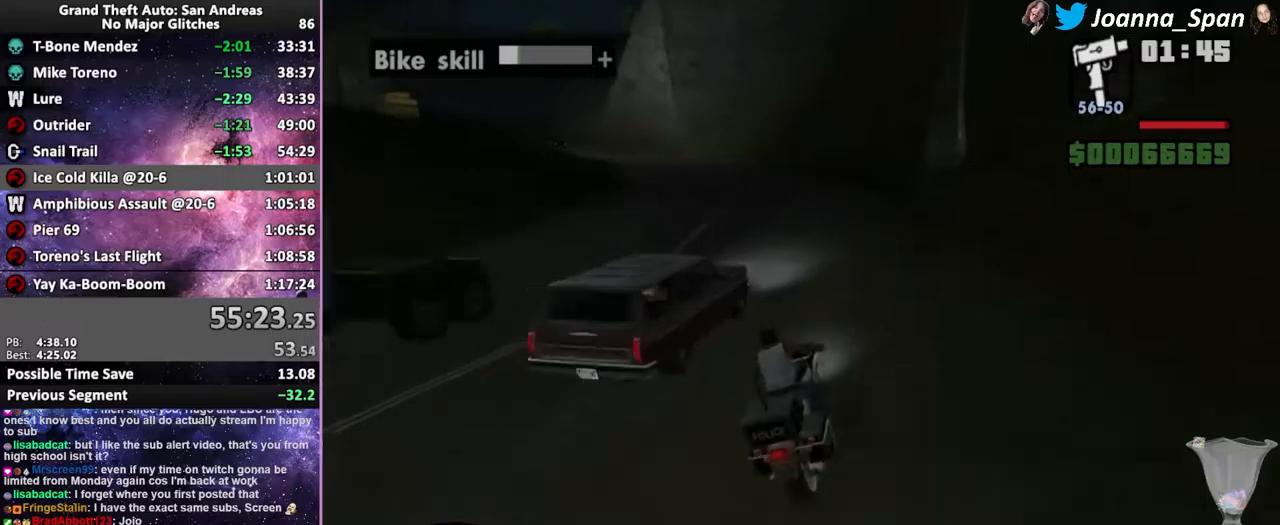
{"keys": ["a", "f5", "f7", "w"], "mouse": [], "events": [[116, "a", "down"], [116, "f7", "down"]]}
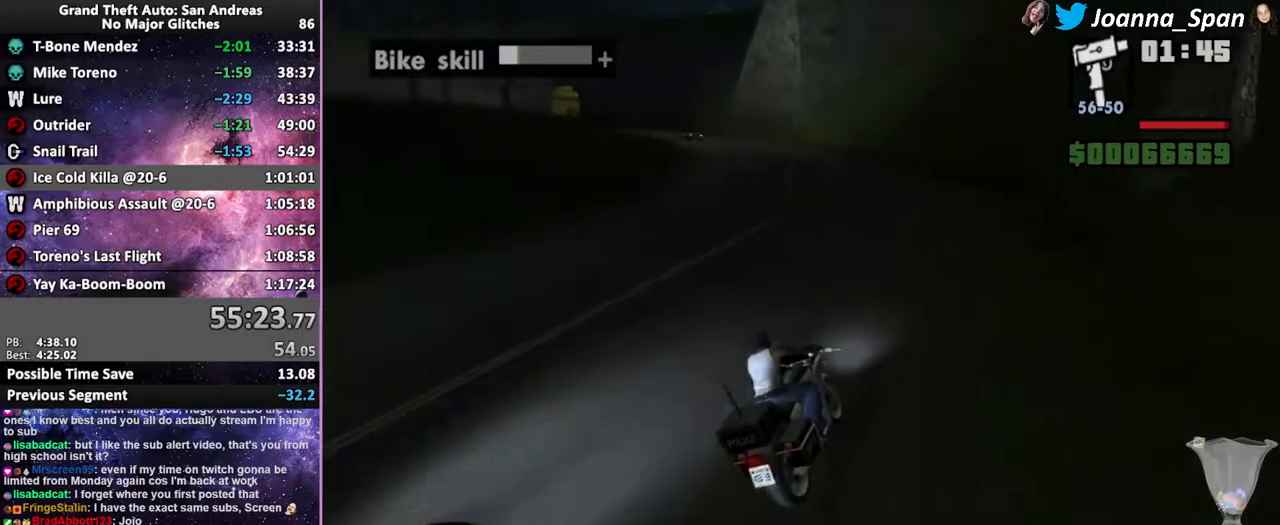
{"keys": ["f5", "w"], "mouse": [], "events": [[16, "mouse_wheel", "down"], [166, "mouse_wheel", "up"], [300, "mouse_wheel", "down"], [416, "mouse_wheel", "up"], [483, "a", "up"], [483, "f7", "up"]]}
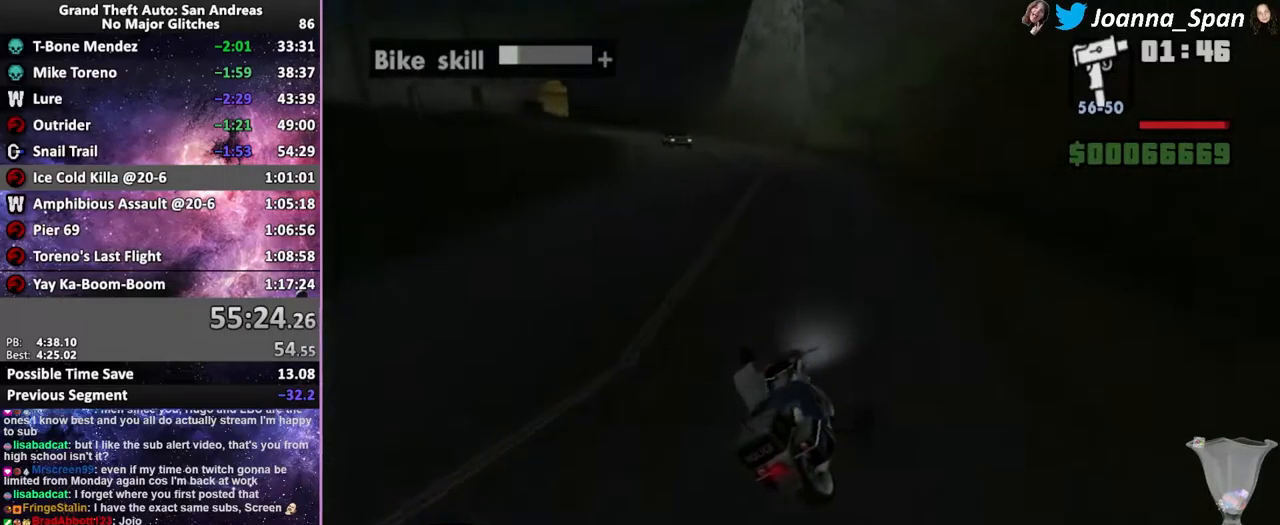
{"keys": ["a", "f5", "f7", "w"], "mouse": [], "events": [[33, "mouse_wheel", "down"], [183, "mouse_wheel", "up"], [250, "a", "down"], [250, "f7", "down"], [283, "mouse_wheel", "down"], [433, "mouse_wheel", "up"]]}
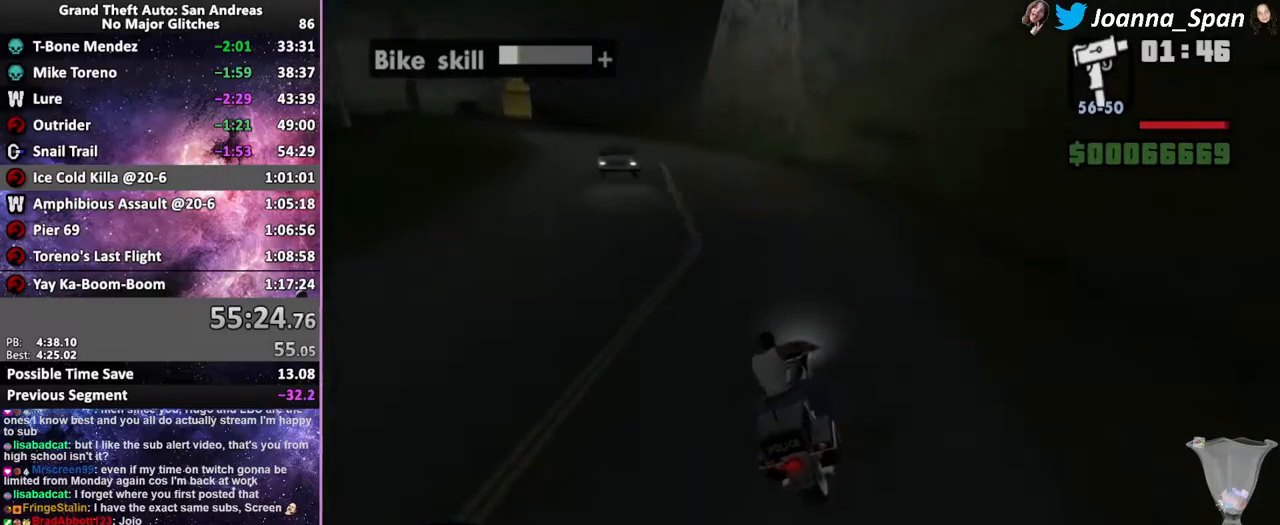
{"keys": ["a", "f5", "f7", "w"], "mouse": ["wheel"], "events": [[16, "mouse_wheel", "down"], [150, "mouse_wheel", "up"], [233, "mouse_wheel", "down"], [366, "mouse_wheel", "up"], [466, "mouse_wheel", "down"]]}
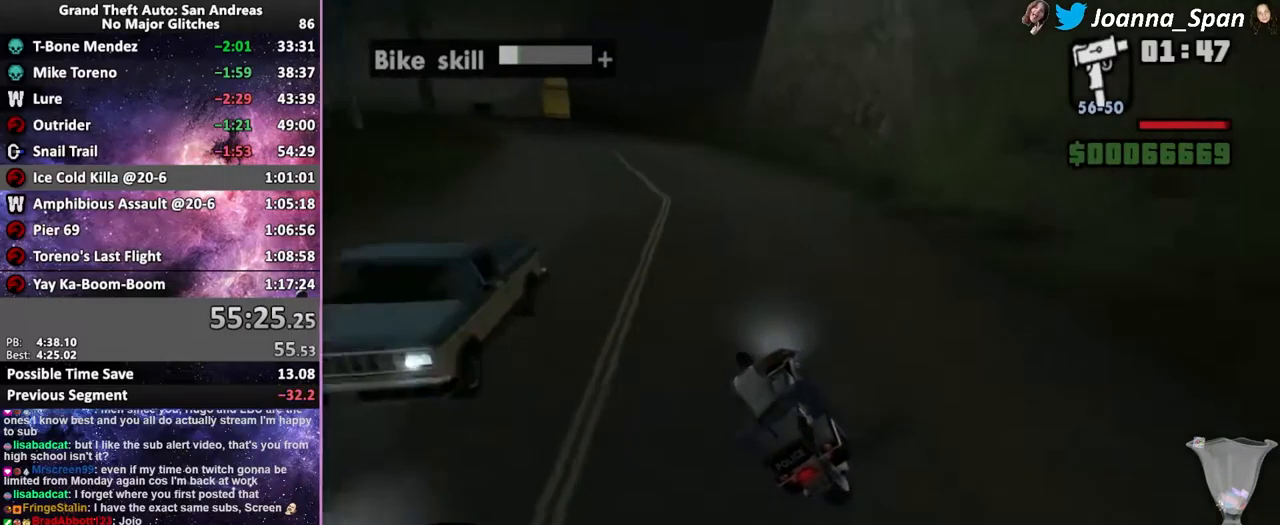
{"keys": ["f5", "w"], "mouse": ["wheel"], "events": [[83, "mouse_wheel", "up"], [183, "mouse_wheel", "down"], [316, "mouse_wheel", "up"], [416, "mouse_wheel", "down"], [500, "a", "up"], [500, "f7", "up"]]}
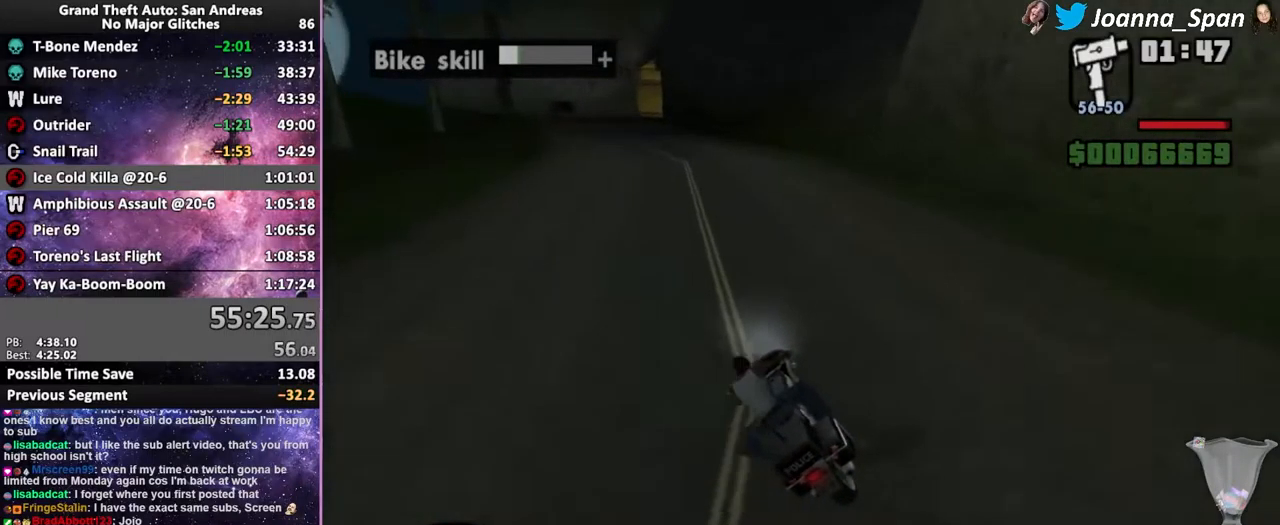
{"keys": ["f5", "w"], "mouse": [], "events": [[16, "mouse_wheel", "up"], [133, "mouse_wheel", "down"], [250, "mouse_wheel", "up"], [350, "mouse_wheel", "down"], [466, "mouse_wheel", "up"]]}
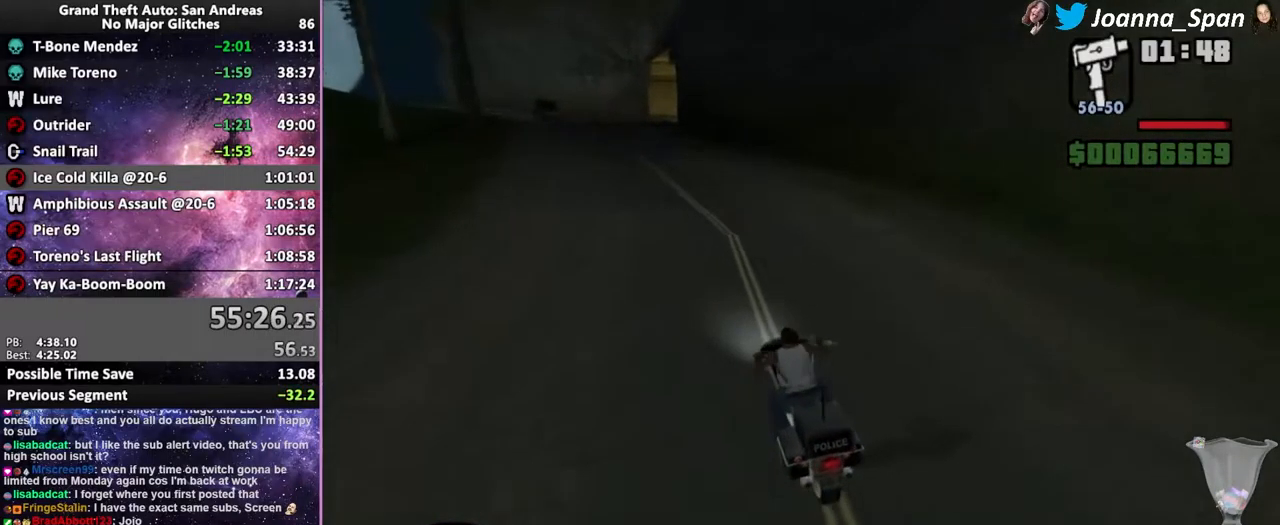
{"keys": ["f5", "w"], "mouse": [], "events": [[33, "a", "down"], [33, "f7", "down"], [50, "mouse_wheel", "down"], [183, "mouse_wheel", "up"], [283, "mouse_wheel", "down"], [300, "a", "up"], [300, "f7", "up"], [450, "mouse_wheel", "up"]]}
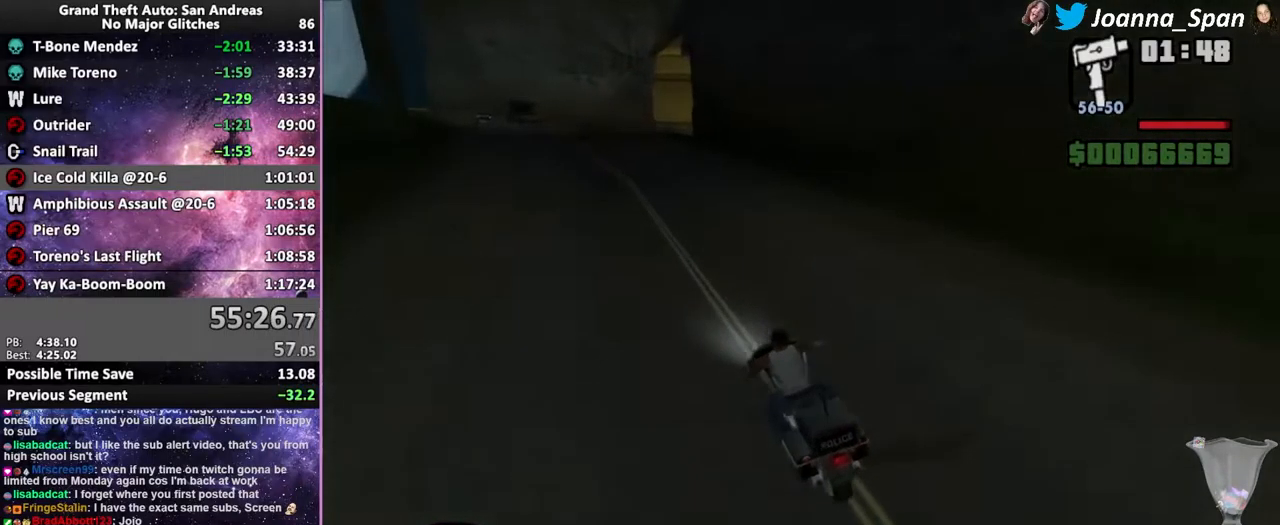
{"keys": ["f5", "w"], "mouse": [], "events": []}
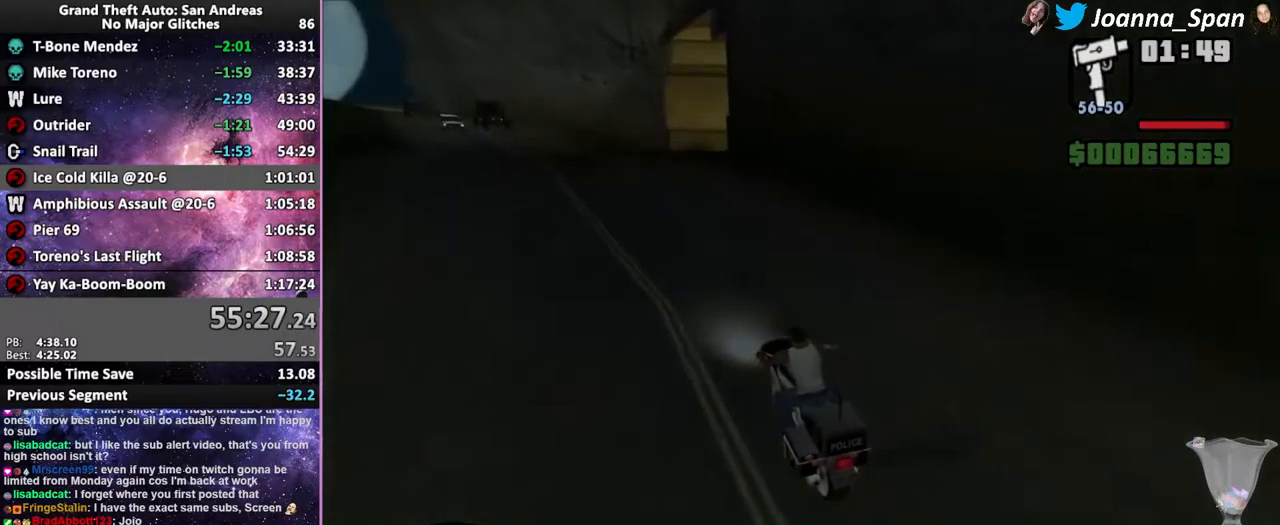
{"keys": [], "mouse": [], "events": [[16, "f5", "up"], [16, "w", "up"], [200, "f6", "down"], [200, "s", "down"], [433, "f6", "up"], [433, "s", "up"]]}
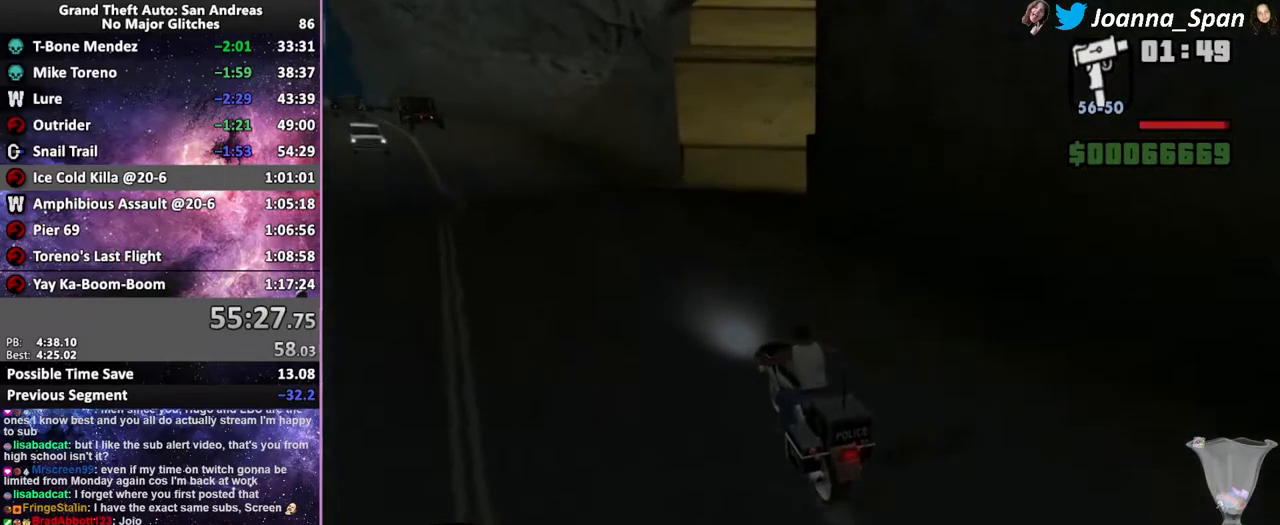
{"keys": ["d", "f8", "space"], "mouse": [], "events": [[66, "d", "down"], [66, "f8", "down"], [166, "space", "down"]]}
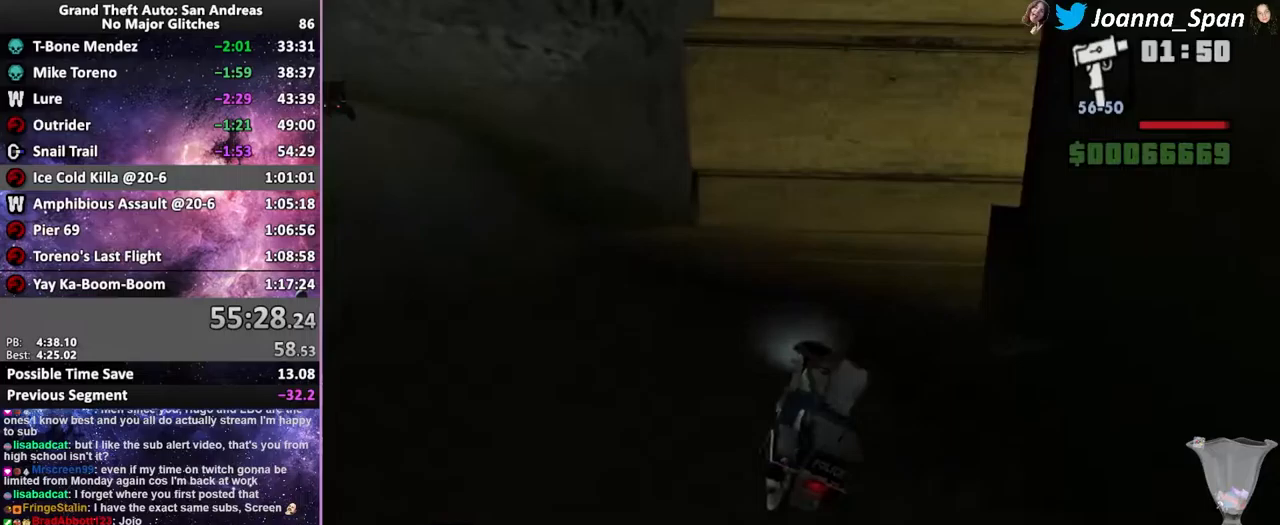
{"keys": ["d", "f5", "f8", "w"], "mouse": [], "events": [[50, "space", "up"], [317, "f5", "down"], [317, "w", "down"]]}
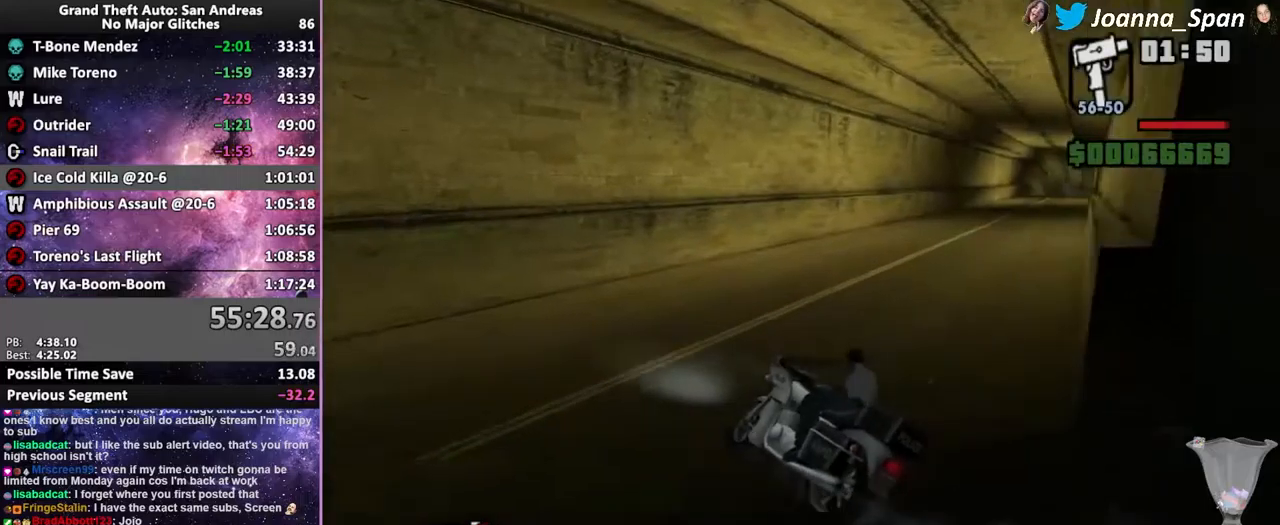
{"keys": ["d", "f5", "f8", "w"], "mouse": [], "events": [[167, "f5", "up"], [167, "w", "up"], [400, "f5", "down"], [400, "w", "down"]]}
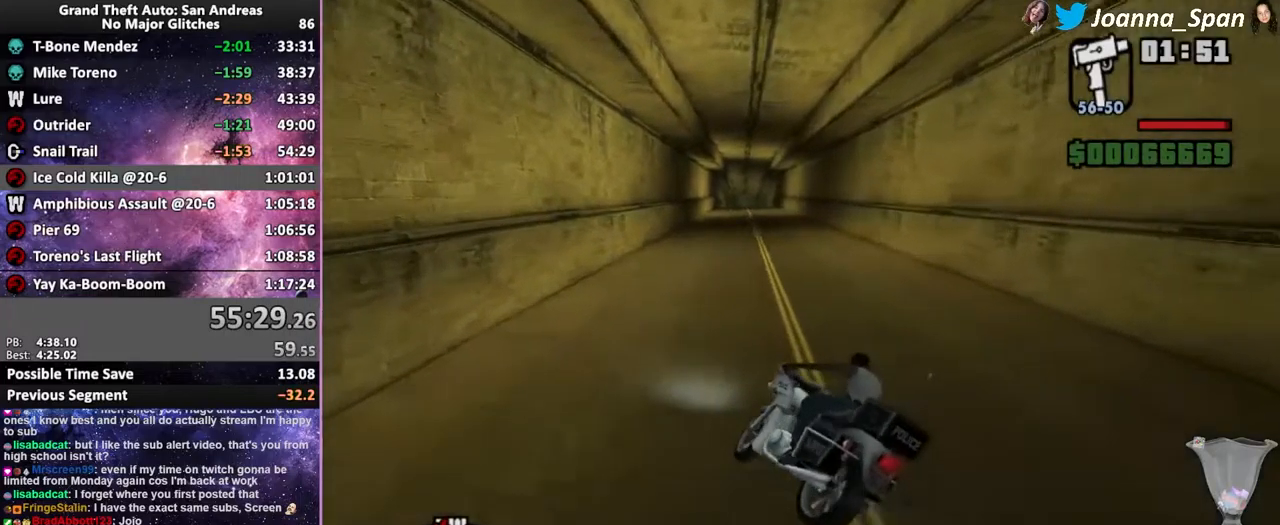
{"keys": ["f5", "w"], "mouse": ["wheel"], "events": [[50, "mouse_wheel", "down"], [167, "mouse_wheel", "up"], [183, "d", "up"], [183, "f8", "up"], [267, "mouse_wheel", "down"], [383, "mouse_wheel", "up"], [450, "mouse_wheel", "down"]]}
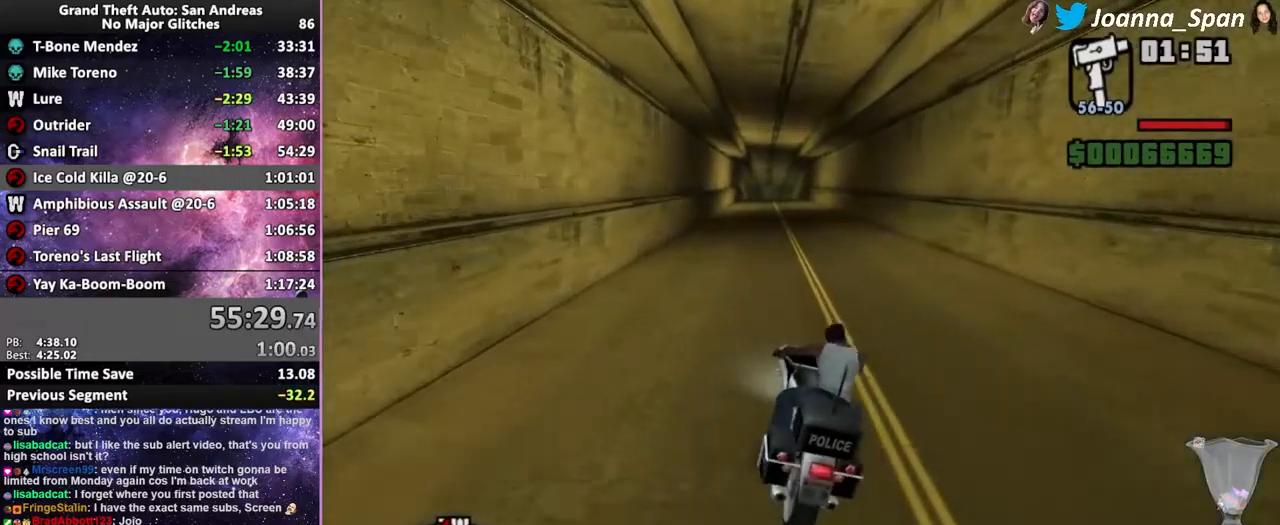
{"keys": ["f5", "w"], "mouse": ["wheel"], "events": [[67, "mouse_wheel", "up"], [167, "mouse_wheel", "down"], [267, "mouse_wheel", "up"], [300, "mouse_wheel", "down"], [317, "d", "down"], [317, "f8", "down"], [417, "mouse_wheel", "up"], [433, "d", "up"], [433, "f8", "up"], [500, "mouse_wheel", "down"]]}
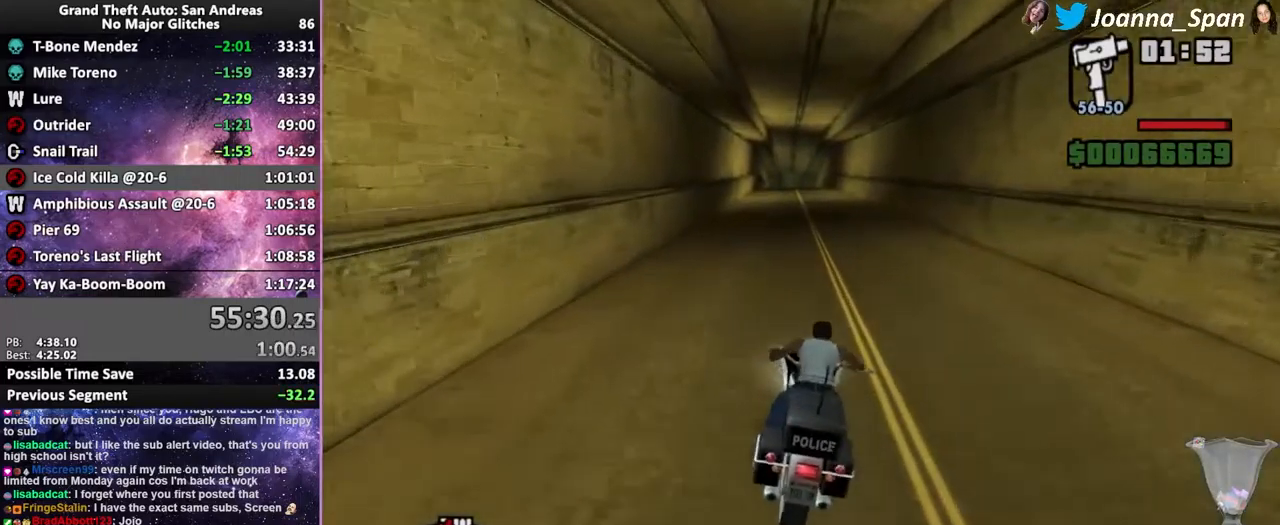
{"keys": ["f5", "w"], "mouse": [], "events": [[117, "mouse_wheel", "up"], [183, "mouse_wheel", "down"], [317, "mouse_wheel", "up"], [383, "mouse_wheel", "down"], [483, "mouse_wheel", "up"]]}
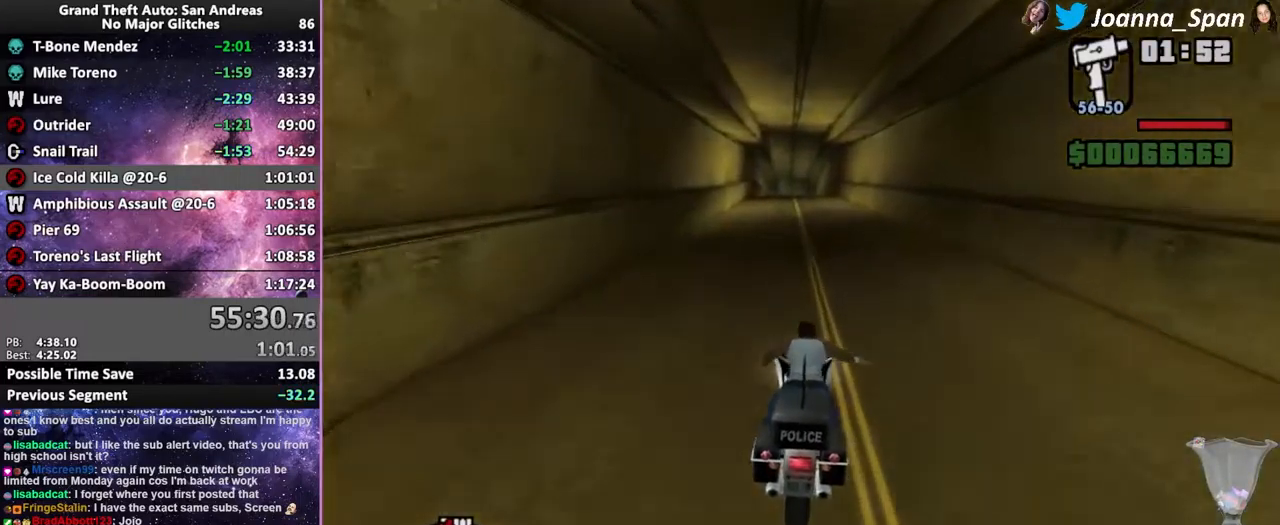
{"keys": ["f5", "w"], "mouse": ["wheel"], "events": [[67, "mouse_wheel", "down"], [200, "mouse_wheel", "up"], [267, "mouse_wheel", "down"], [383, "mouse_wheel", "up"], [417, "a", "down"], [417, "f7", "down"], [450, "mouse_wheel", "down"], [483, "a", "up"], [483, "f7", "up"]]}
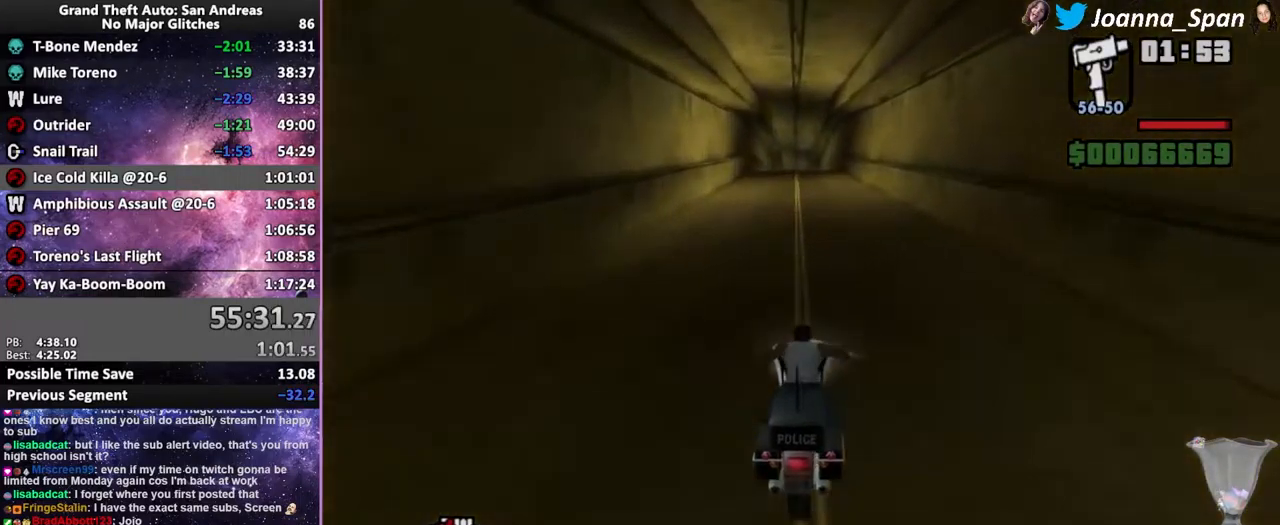
{"keys": ["f5", "w"], "mouse": [], "events": [[67, "mouse_wheel", "up"], [133, "mouse_wheel", "down"], [250, "mouse_wheel", "up"], [317, "mouse_wheel", "down"], [400, "a", "down"], [400, "f7", "down"], [433, "mouse_wheel", "up"], [467, "a", "up"], [467, "f7", "up"]]}
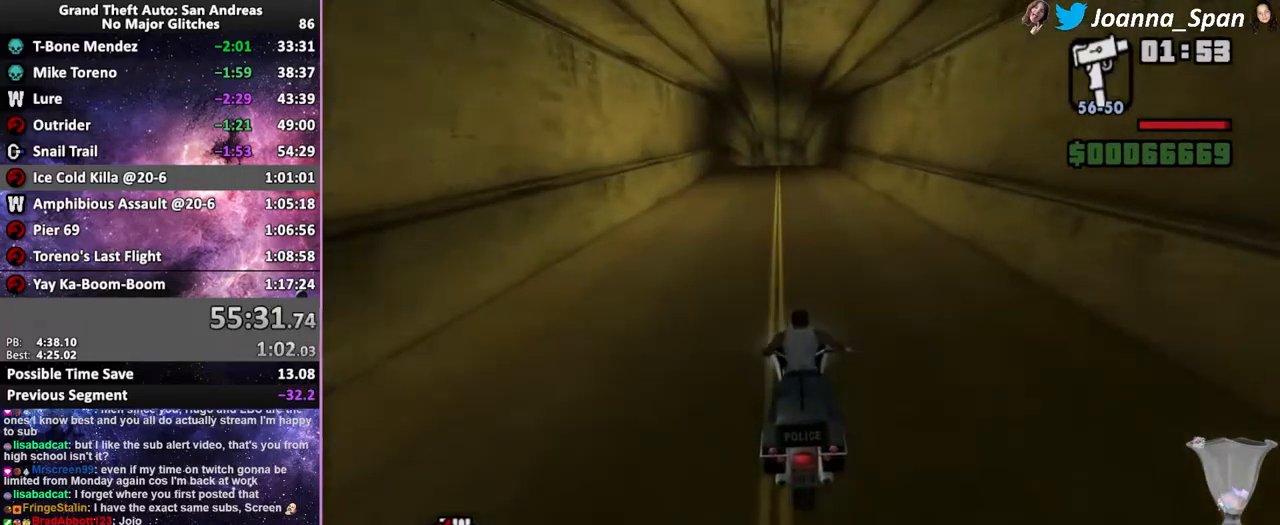
{"keys": ["f5", "w"], "mouse": [], "events": [[17, "mouse_wheel", "down"], [117, "mouse_wheel", "up"], [200, "mouse_wheel", "down"], [283, "mouse_wheel", "up"], [367, "mouse_wheel", "down"], [467, "mouse_wheel", "up"]]}
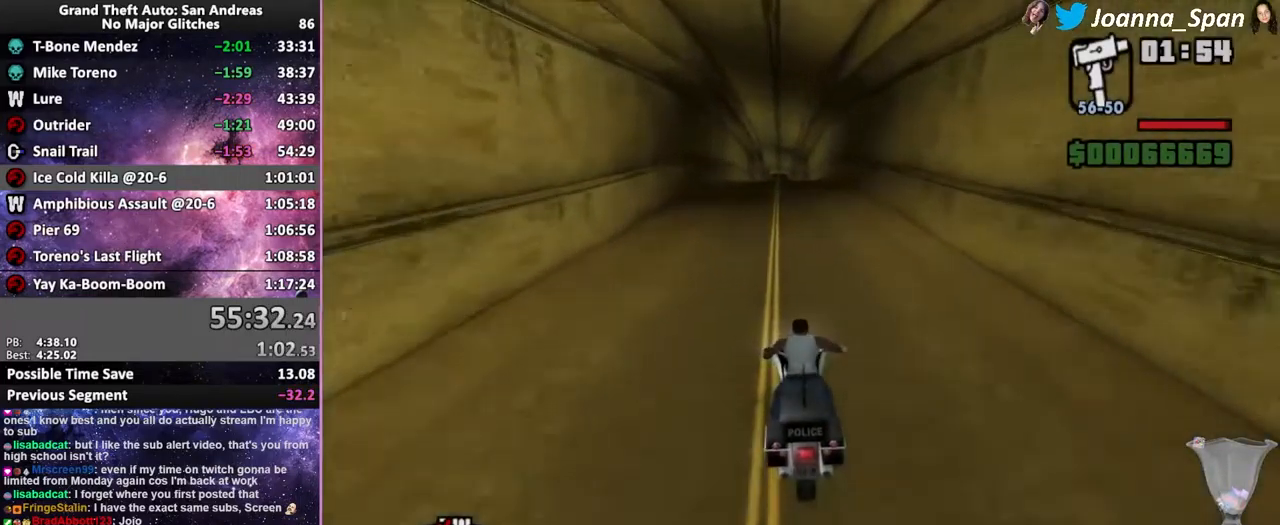
{"keys": ["f5", "w"], "mouse": ["wheel"], "events": [[50, "mouse_wheel", "down"], [150, "mouse_wheel", "up"], [233, "mouse_wheel", "down"], [333, "mouse_wheel", "up"], [417, "mouse_wheel", "down"]]}
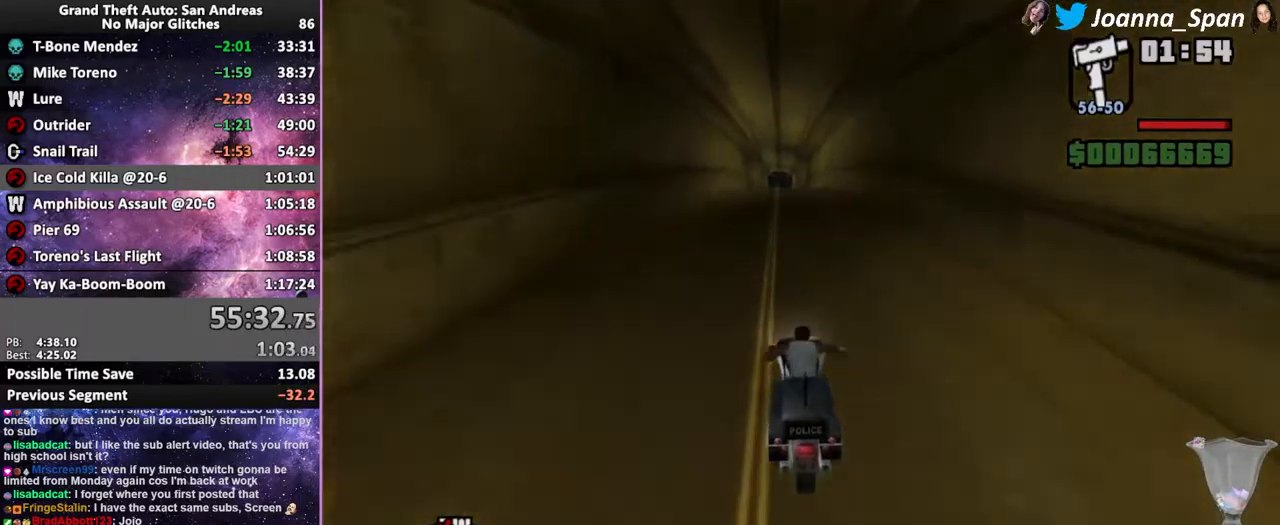
{"keys": ["f5", "w"], "mouse": ["wheel"], "events": [[233, "mouse_wheel", "up"], [317, "mouse_wheel", "down"]]}
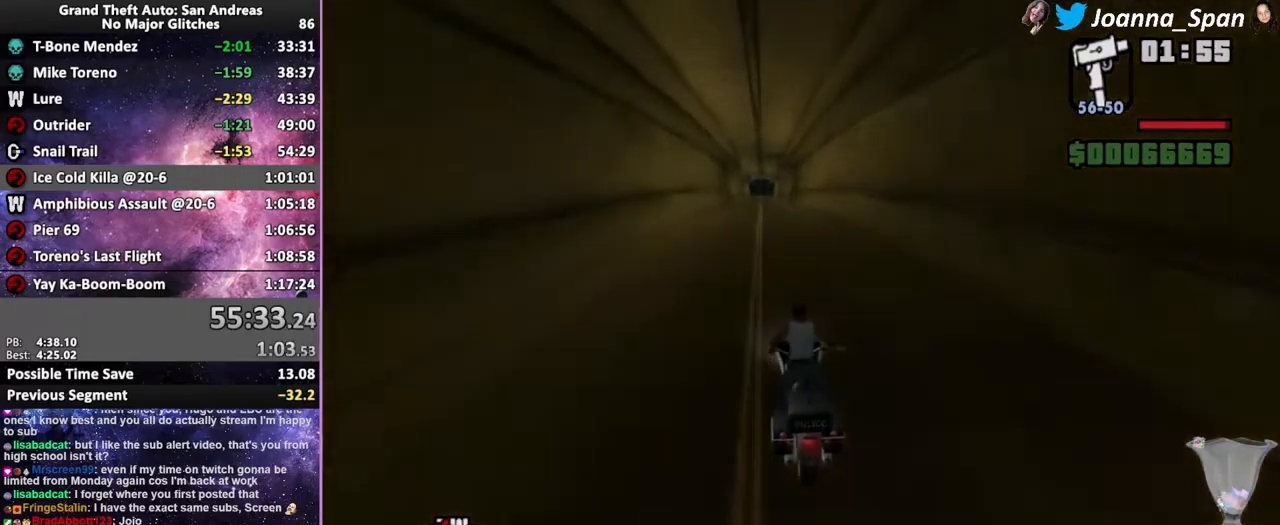
{"keys": ["f5", "w"], "mouse": ["wheel"], "events": [[117, "mouse_wheel", "up"], [184, "a", "down"], [184, "f7", "down"], [217, "mouse_wheel", "down"], [250, "a", "up"], [250, "f7", "up"], [334, "mouse_wheel", "up"], [417, "mouse_wheel", "down"]]}
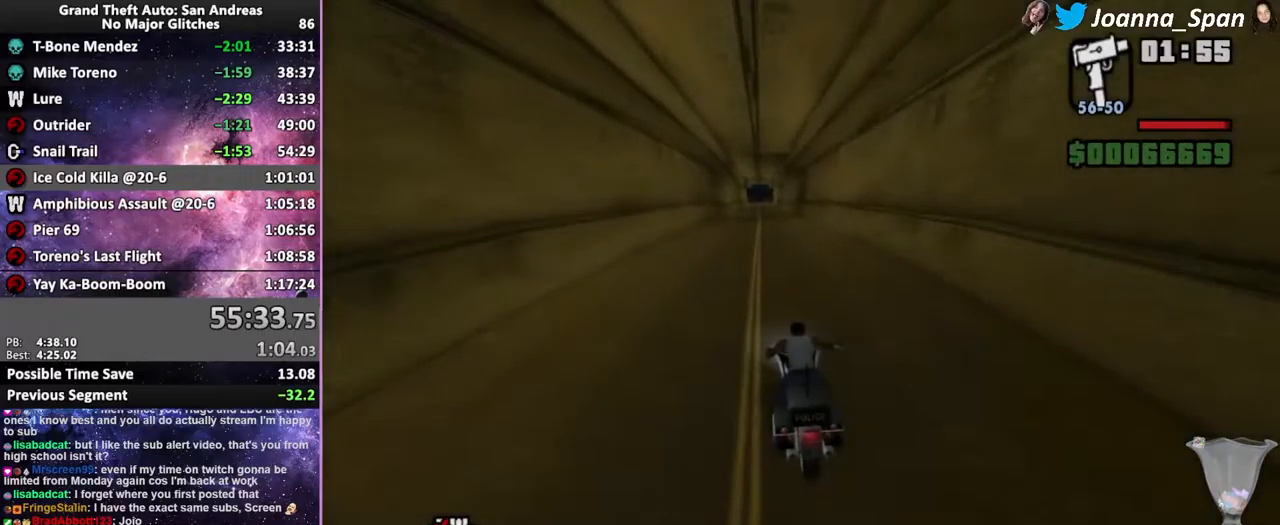
{"keys": ["f5", "w"], "mouse": ["wheel"], "events": [[50, "mouse_wheel", "up"], [133, "mouse_wheel", "down"], [233, "mouse_wheel", "up"], [333, "mouse_wheel", "down"], [416, "mouse_wheel", "up"], [483, "mouse_wheel", "down"]]}
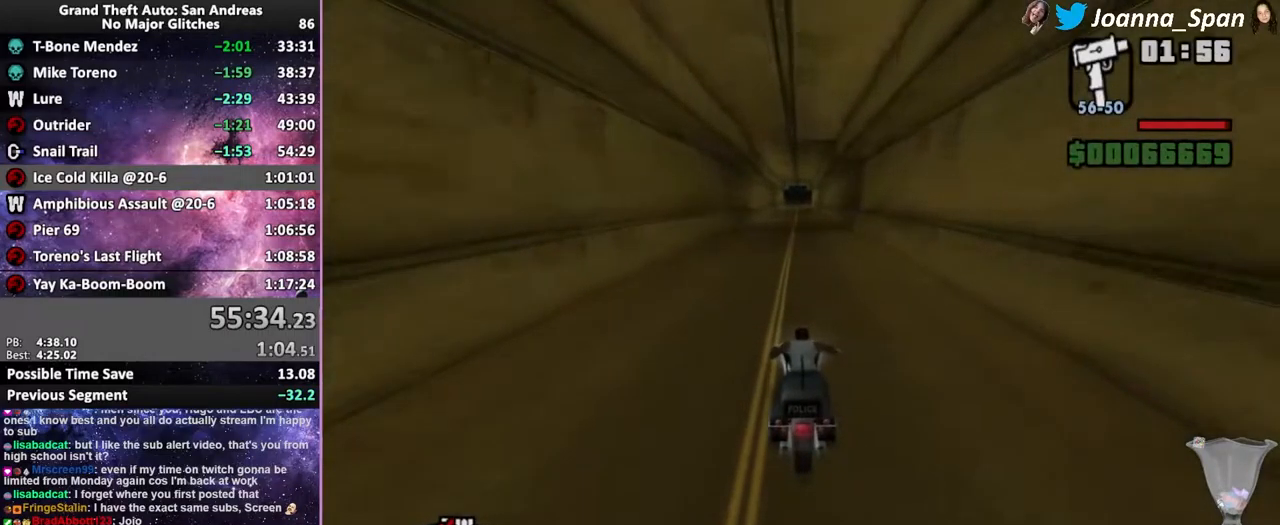
{"keys": ["a", "f5", "f7", "w"], "mouse": [], "events": [[66, "mouse_wheel", "up"], [150, "mouse_wheel", "down"], [483, "a", "down"], [483, "f7", "down"], [483, "mouse_wheel", "up"]]}
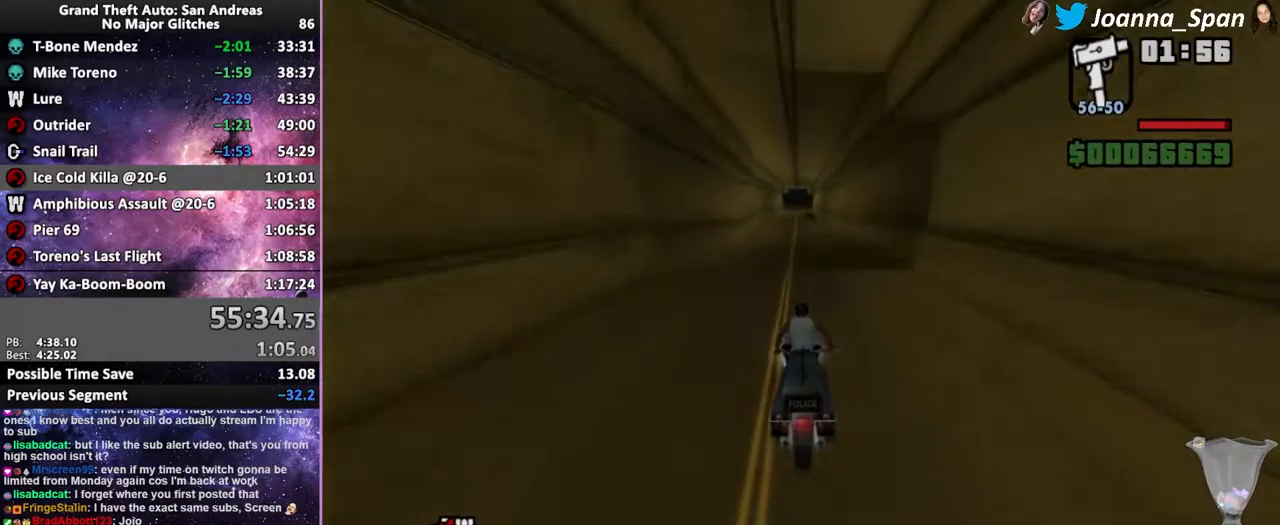
{"keys": ["f5", "w"], "mouse": [], "events": [[33, "a", "up"], [33, "f7", "up"], [50, "mouse_wheel", "down"], [200, "mouse_wheel", "up"], [250, "mouse_wheel", "down"], [400, "mouse_wheel", "up"]]}
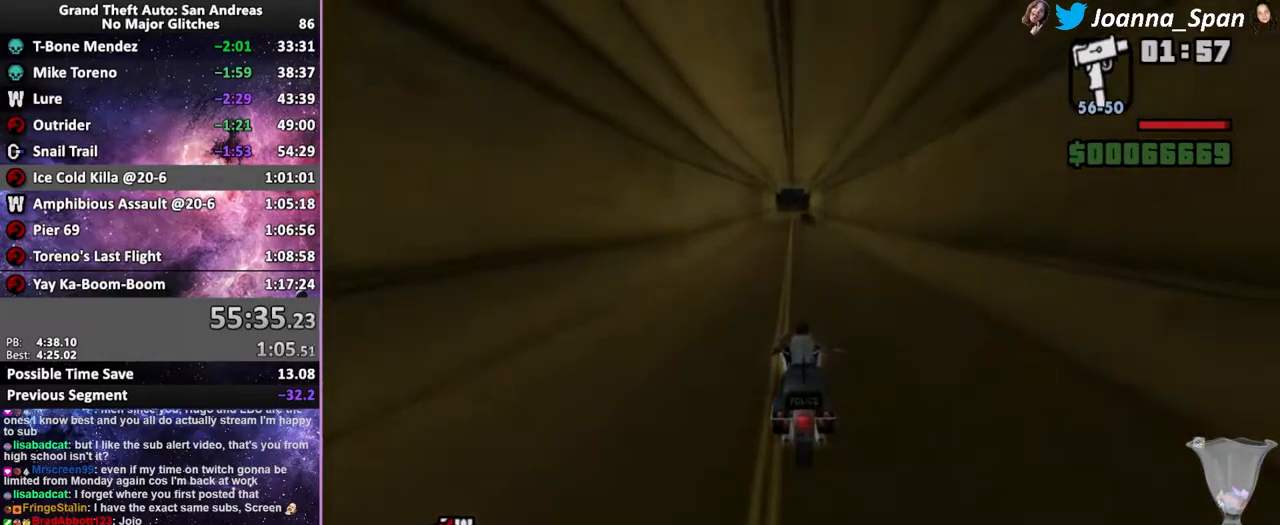
{"keys": ["e", "f5", "q", "w"], "mouse": [], "events": [[16, "q", "down"], [33, "e", "down"], [83, "mouse_wheel", "down"], [133, "e", "up"], [133, "q", "up"], [216, "e", "down"], [216, "mouse_wheel", "up"], [300, "e", "up"], [300, "mouse_wheel", "down"], [316, "q", "down"], [400, "e", "down"], [416, "q", "up"], [433, "mouse_wheel", "up"], [483, "q", "down"]]}
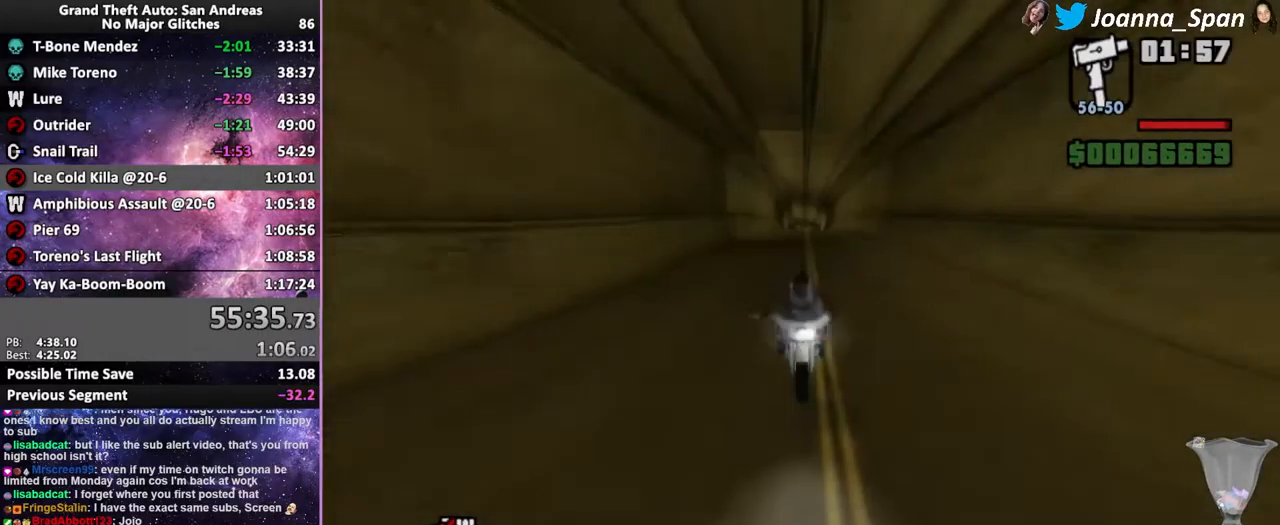
{"keys": ["f5", "w"], "mouse": [], "events": [[16, "e", "up"], [16, "mouse_wheel", "down"], [33, "q", "up"], [100, "e", "down"], [133, "mouse_wheel", "up"], [133, "q", "down"], [150, "q", "up"], [166, "e", "up"], [216, "mouse_wheel", "down"], [350, "mouse_wheel", "up"]]}